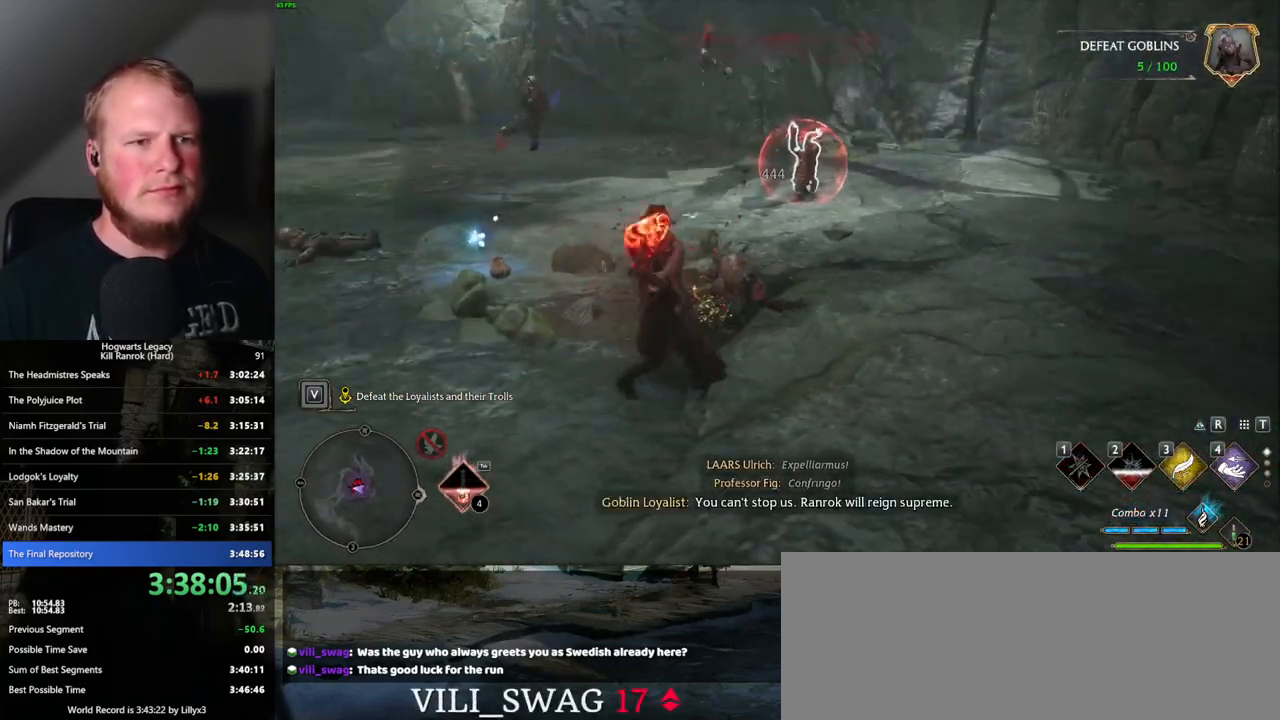
Gameplay with keyboard and mouse; each line is a JSON object with the keys and mouse buttons held at the frame after it. "events" lists presses ("down") and releases ("up") of ".", "/", "0", "1", "2", "3", "4", "5", "6", "7", "8", "9", "a", "alt_l", "alt_r", "b", "backslash", "backspace", "c", "caps_lock", "comma", "ctrl_l", "ctrl_r", "d", "e", "equals", "escape", "f", "f1", "f10", "f11", "f12", "f2", "f3", "f4", "f5", "f6", "f7", "f8", "f9", "g", "h", "i", "j", "k", "l", "lbracket", "m", "minus", "n", "o", "p", "q", "quote", "r", "rbracket", "return", "s", "semicolon", "shift_l", "shift_r", "space", "super", "t", "tab", "tilde", "u", "v", "w", "x", "y", "z", "mouse_left", "mouse_wheel", "mouse_right", "mouse_mb4" and "mouse_mb5" between this image and that frame as [ms after this image, input, new state], when the widget could be followed in between. "mouse_left", "mouse_wheel", "mouse_right", "mouse_mb4", "mouse_mb5" = the "left", "wheel", "right", "mb4", "mb5" buttons of the "mouse" list. No other keys are recorded. "wheel" means that the mouse wheel is clicked or scrolled. Mouse movement is not recorded.
{"keys": ["w"], "mouse": [], "events": []}
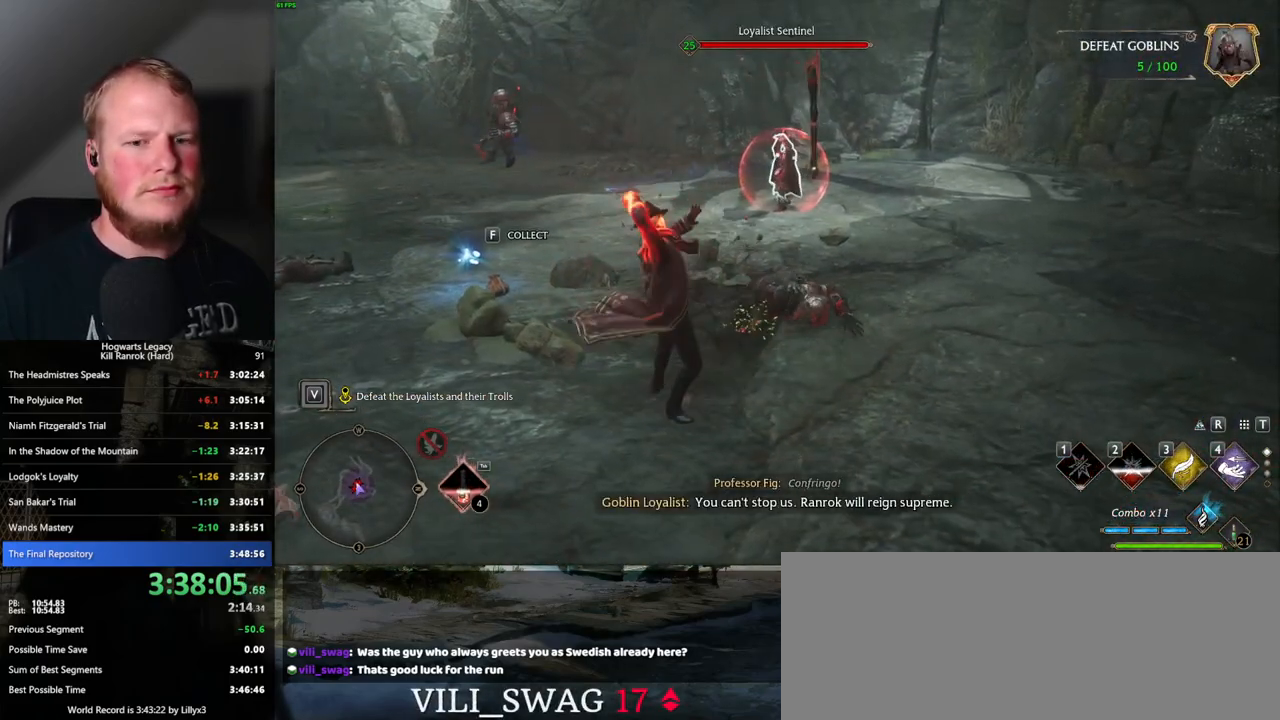
{"keys": ["shift_l", "space", "w"], "mouse": [], "events": [[367, "space", "down"], [450, "shift_l", "down"]]}
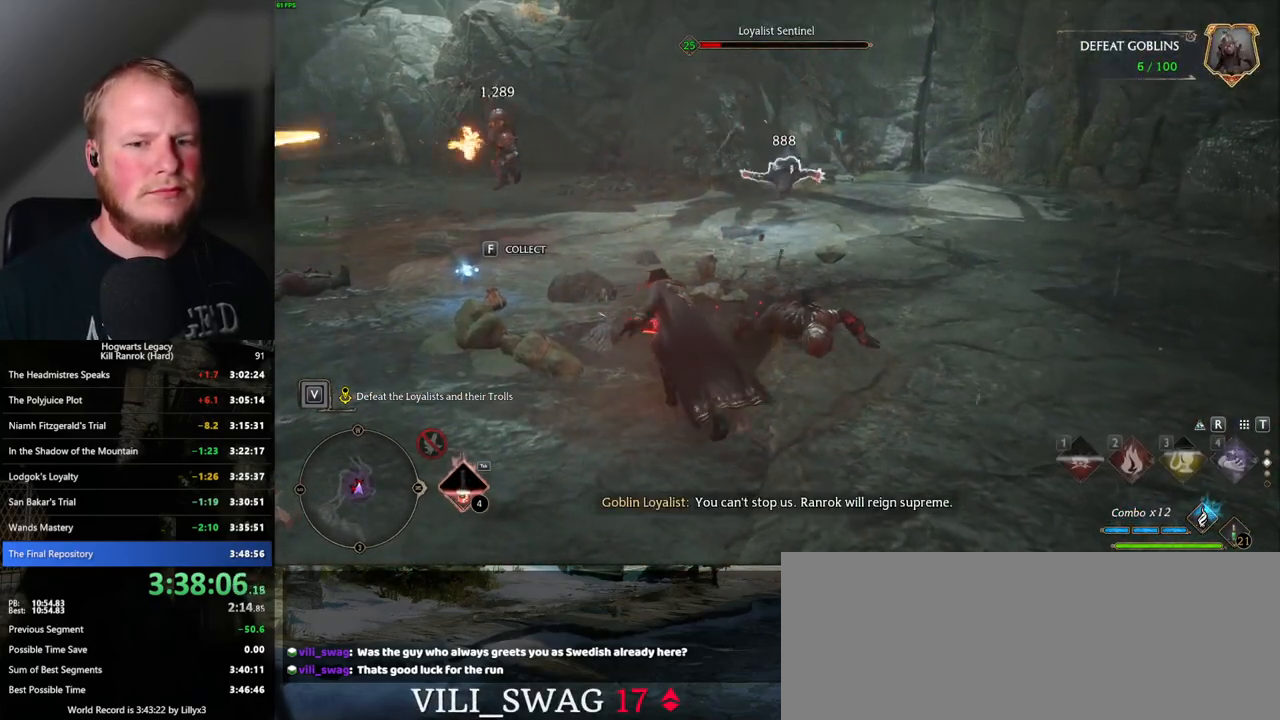
{"keys": ["w"], "mouse": [], "events": [[17, "space", "up"], [117, "shift_l", "up"]]}
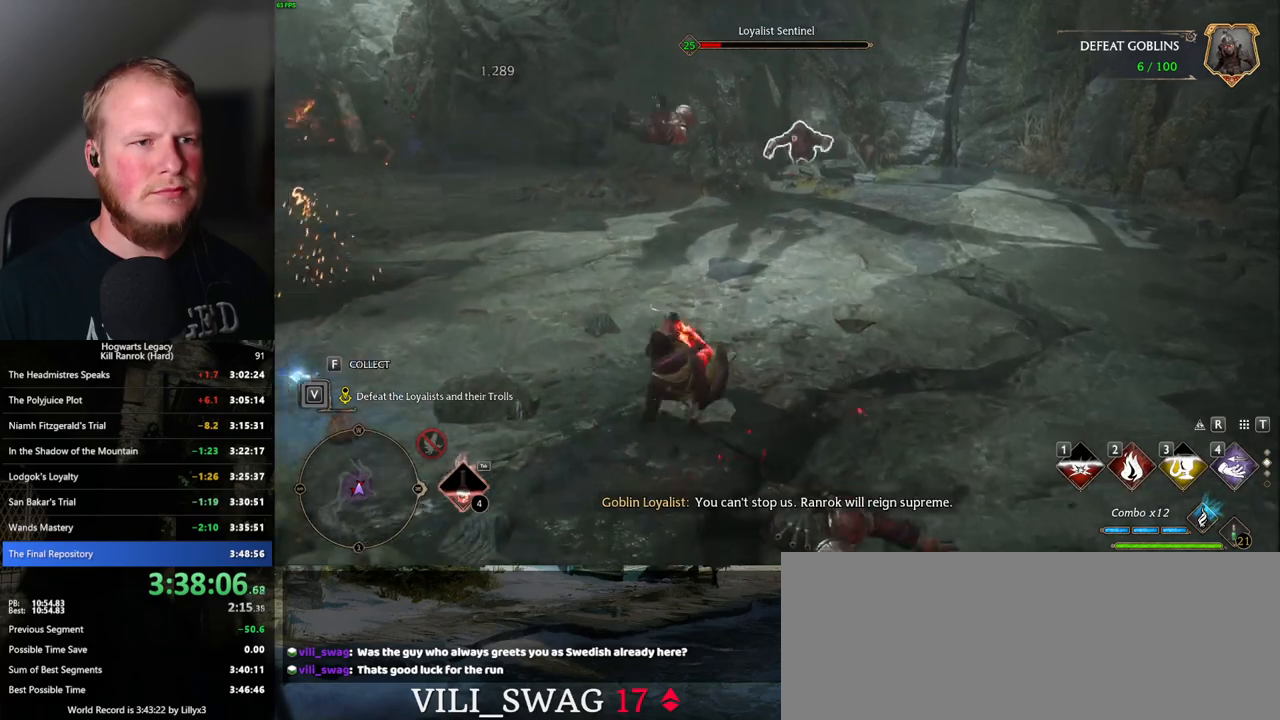
{"keys": ["w"], "mouse": [], "events": []}
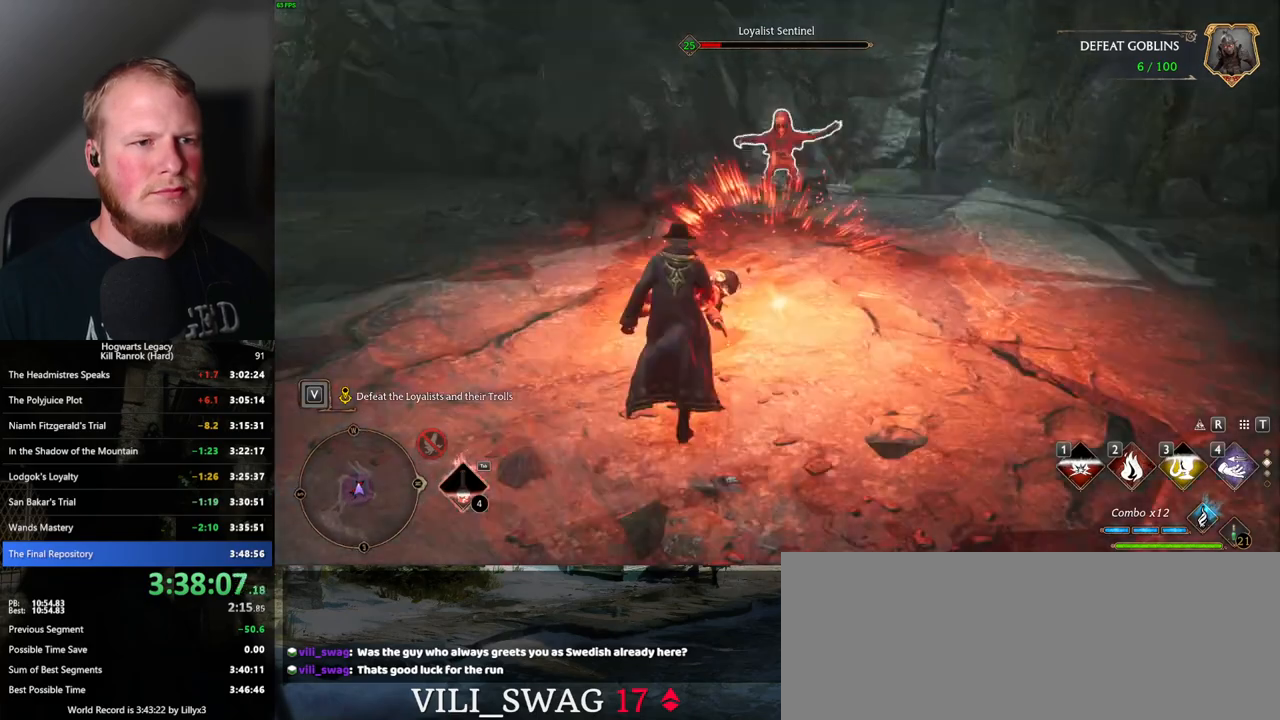
{"keys": ["w"], "mouse": [], "events": [[150, "2", "down"], [267, "2", "up"]]}
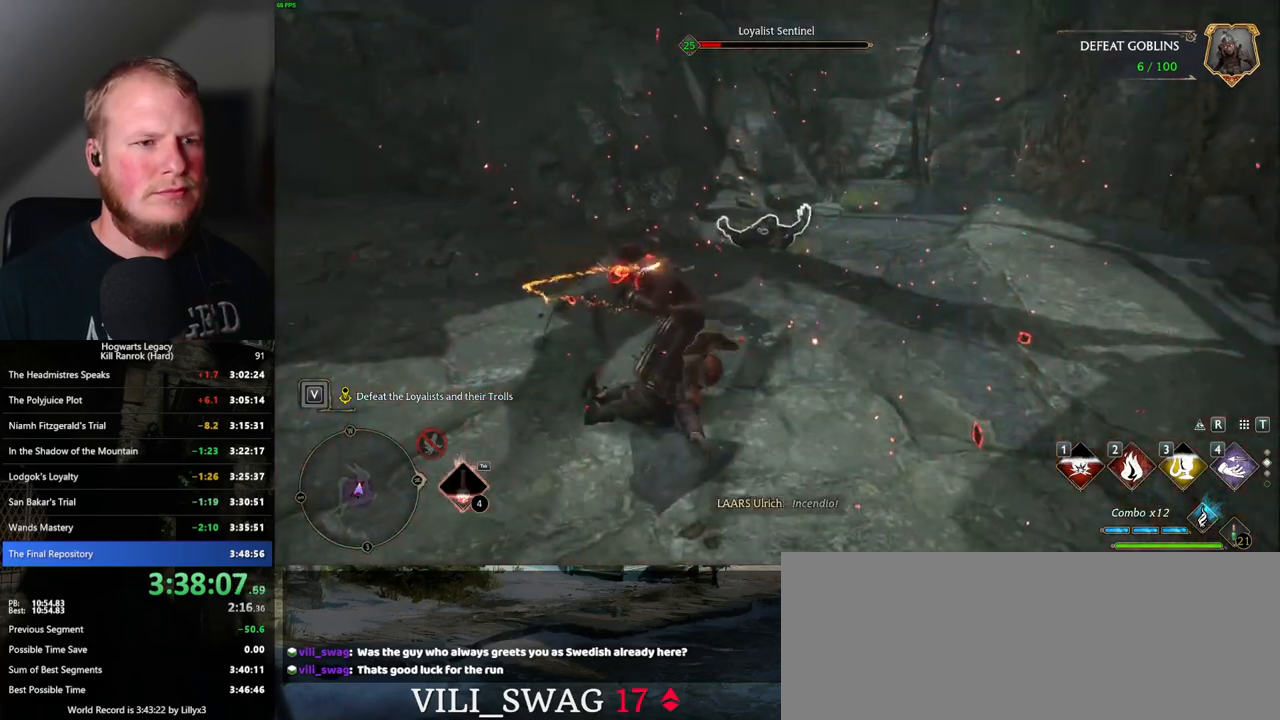
{"keys": ["w"], "mouse": ["left"], "events": [[483, "mouse_left", "down"]]}
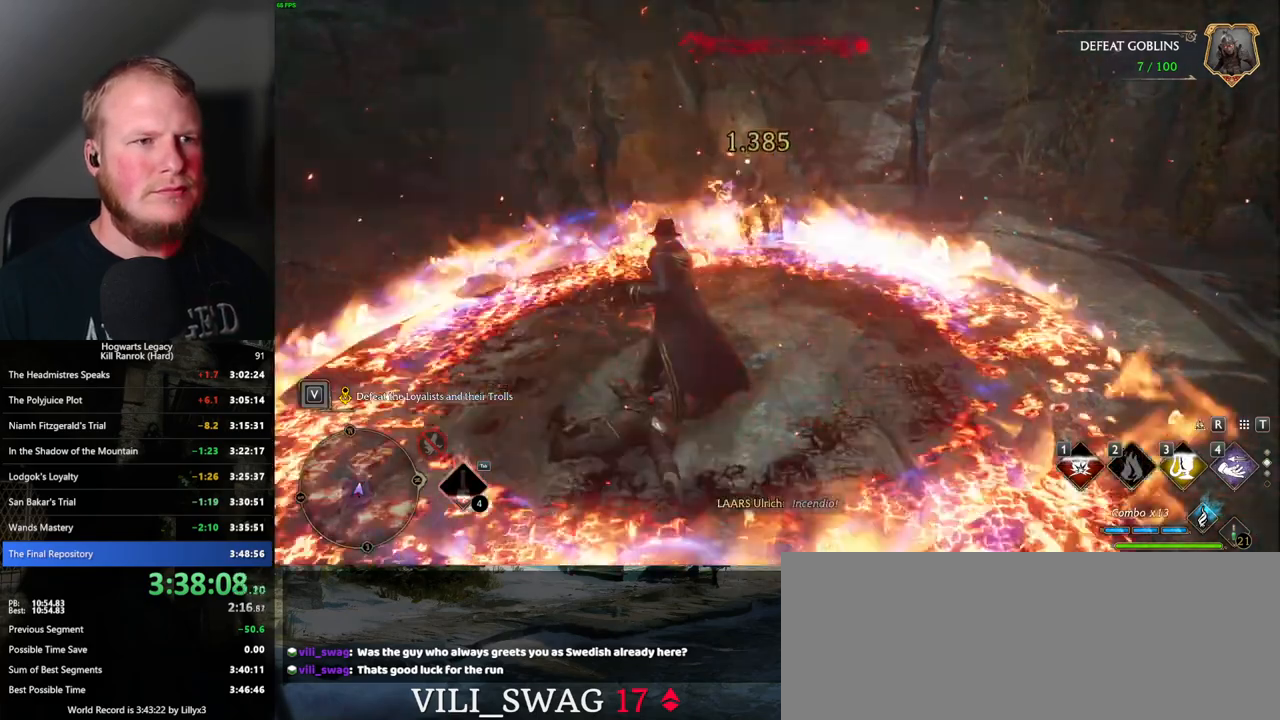
{"keys": ["d", "w"], "mouse": [], "events": [[83, "mouse_left", "up"], [283, "d", "down"], [367, "d", "up"], [433, "d", "down"]]}
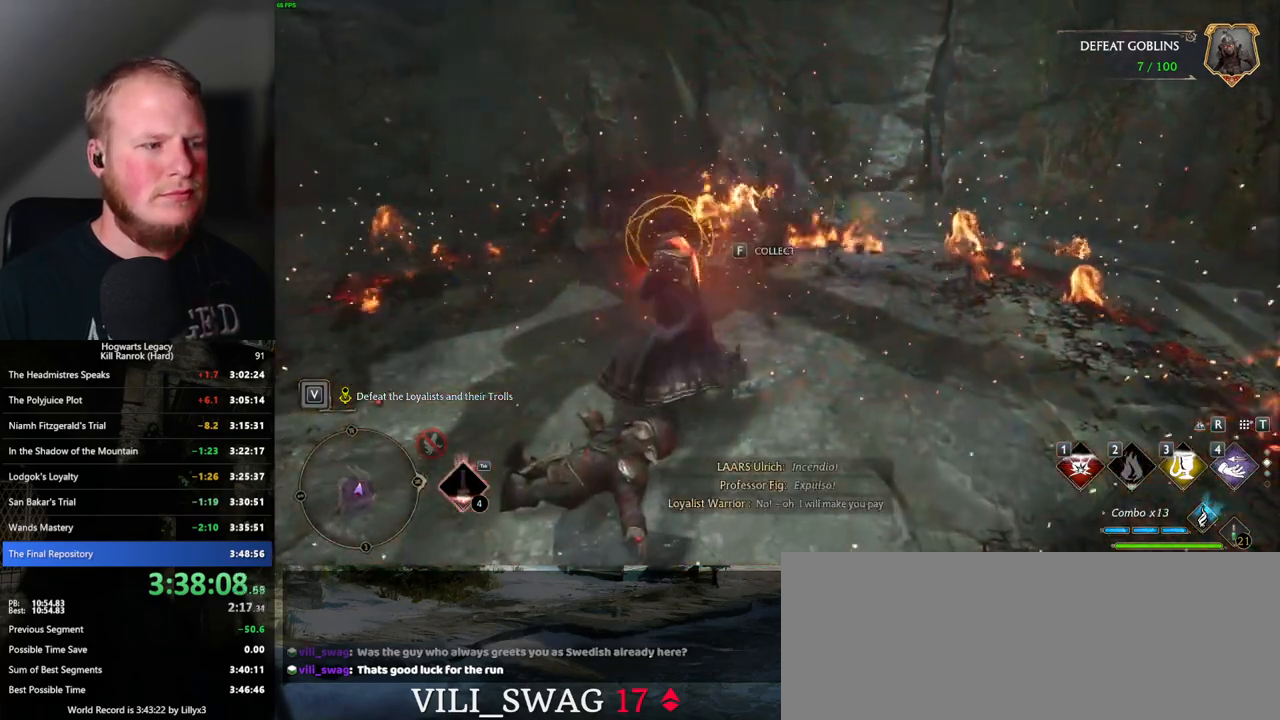
{"keys": ["a", "w"], "mouse": [], "events": [[233, "d", "up"], [250, "a", "down"], [367, "space", "down"], [467, "space", "up"]]}
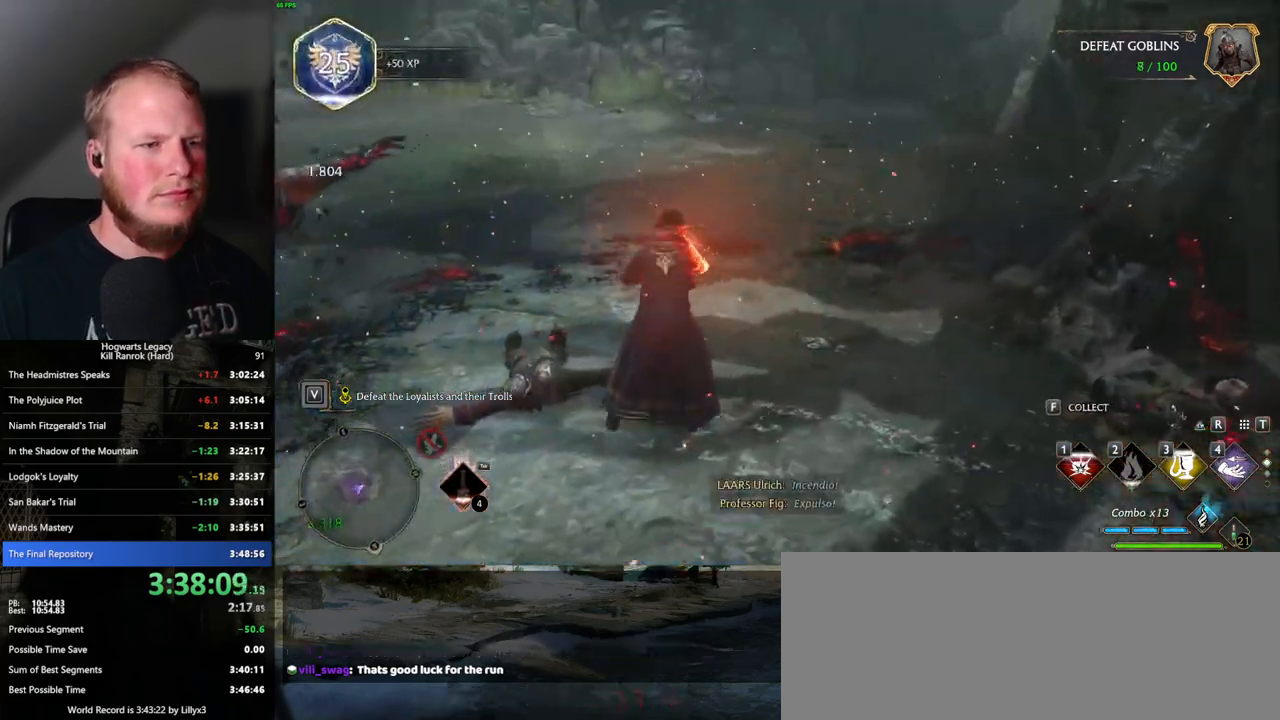
{"keys": ["a", "s"], "mouse": [], "events": [[17, "w", "up"], [233, "w", "down"], [283, "w", "up"], [433, "s", "down"]]}
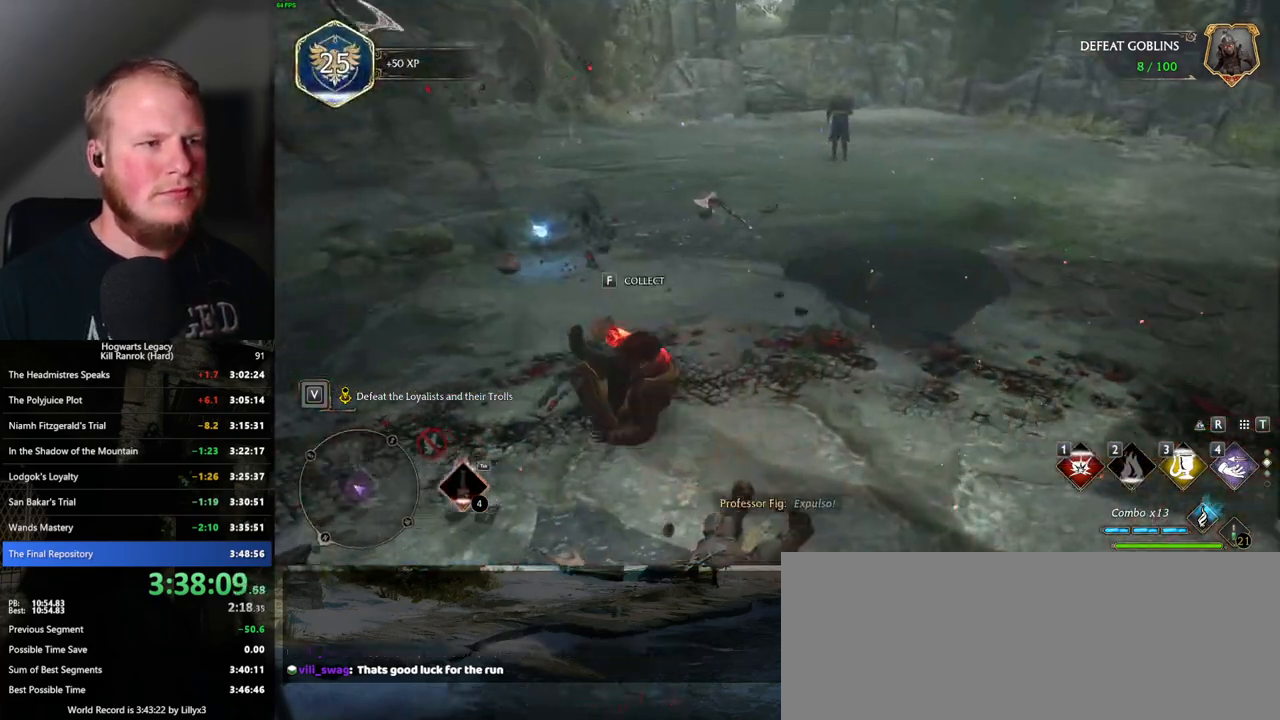
{"keys": ["w"], "mouse": [], "events": [[67, "a", "up"], [150, "d", "down"], [283, "s", "up"], [433, "w", "down"], [500, "d", "up"]]}
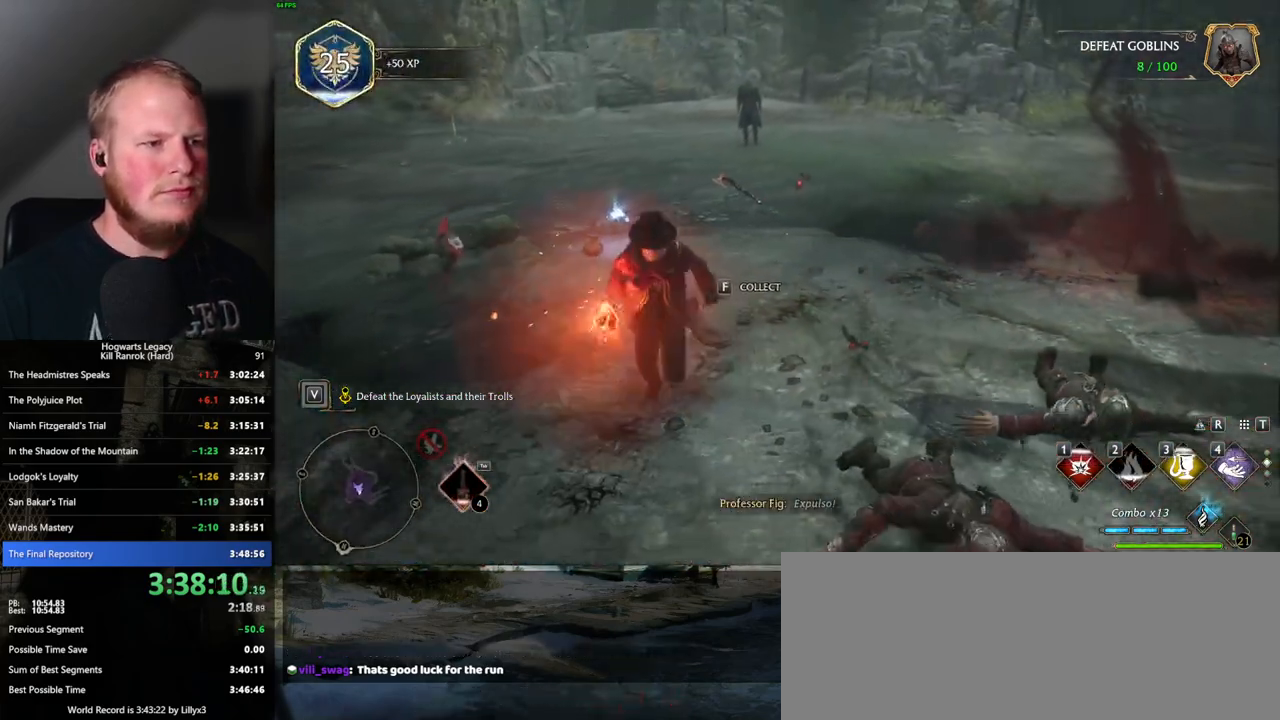
{"keys": ["d", "w"], "mouse": [], "events": [[33, "a", "down"], [267, "a", "up"], [283, "d", "down"]]}
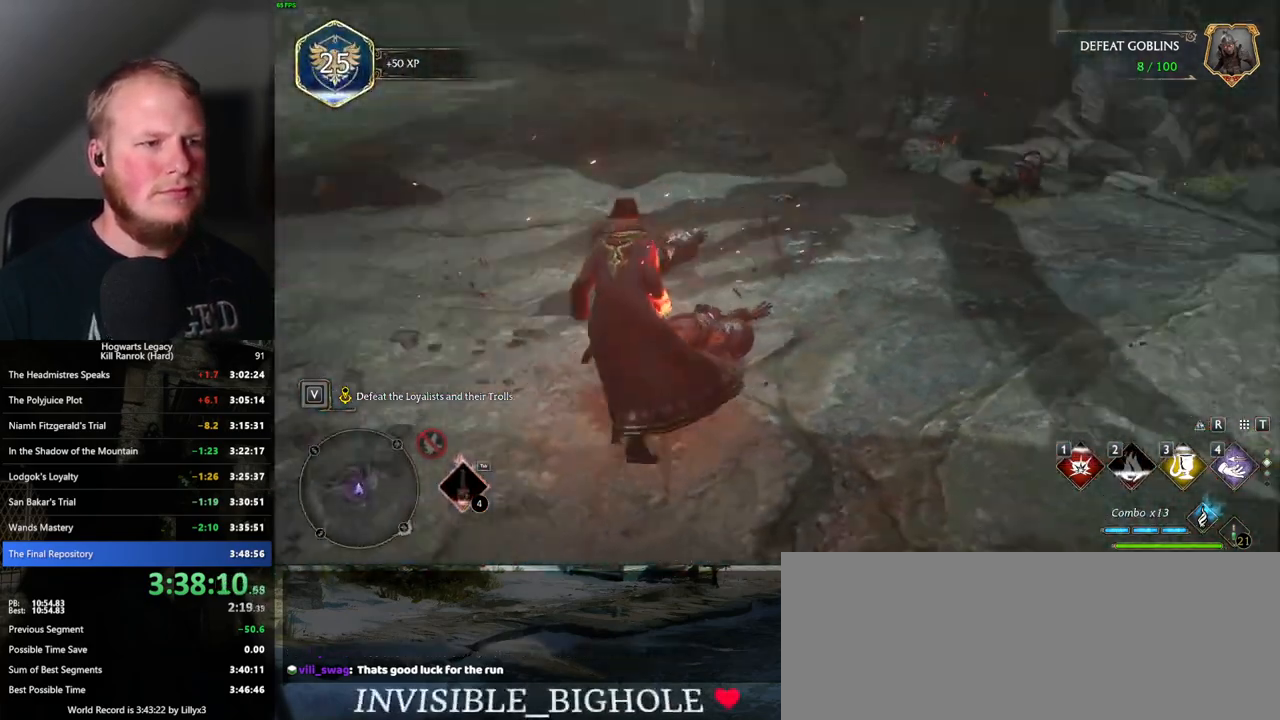
{"keys": ["w"], "mouse": [], "events": [[83, "shift_l", "down"], [200, "shift_l", "up"], [417, "d", "up"]]}
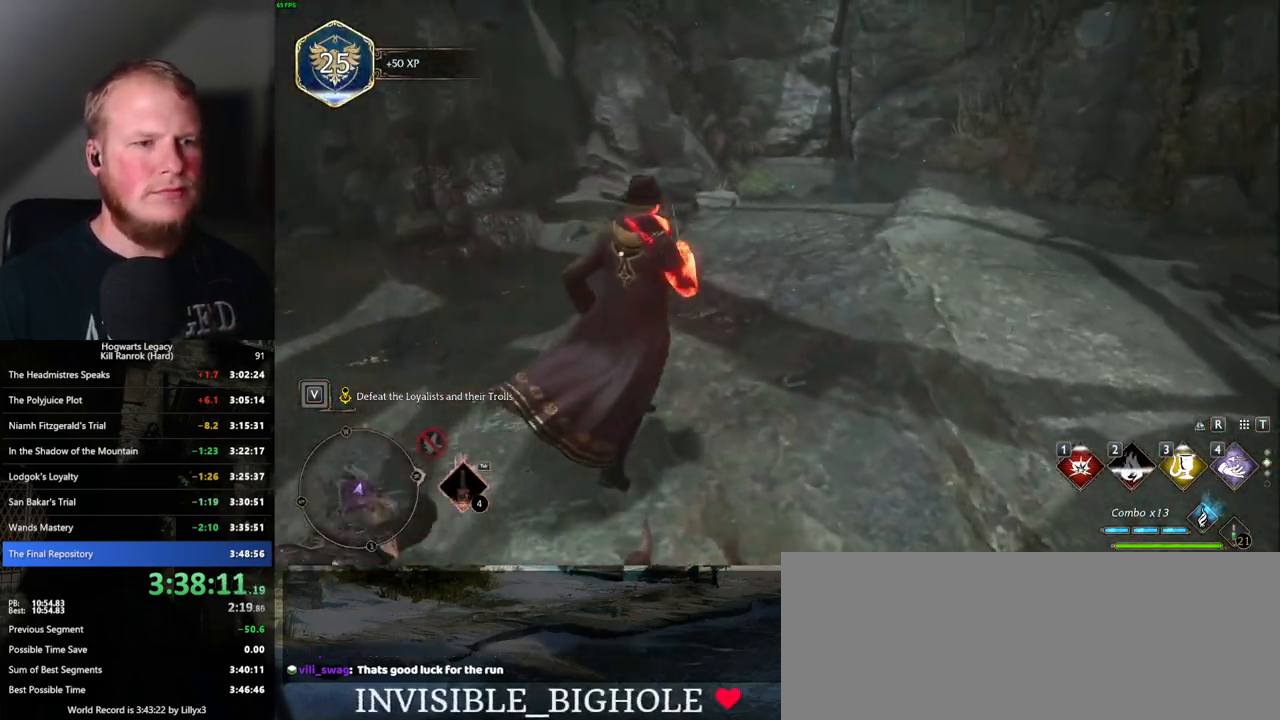
{"keys": ["w"], "mouse": [], "events": [[317, "shift_l", "down"], [433, "shift_l", "up"]]}
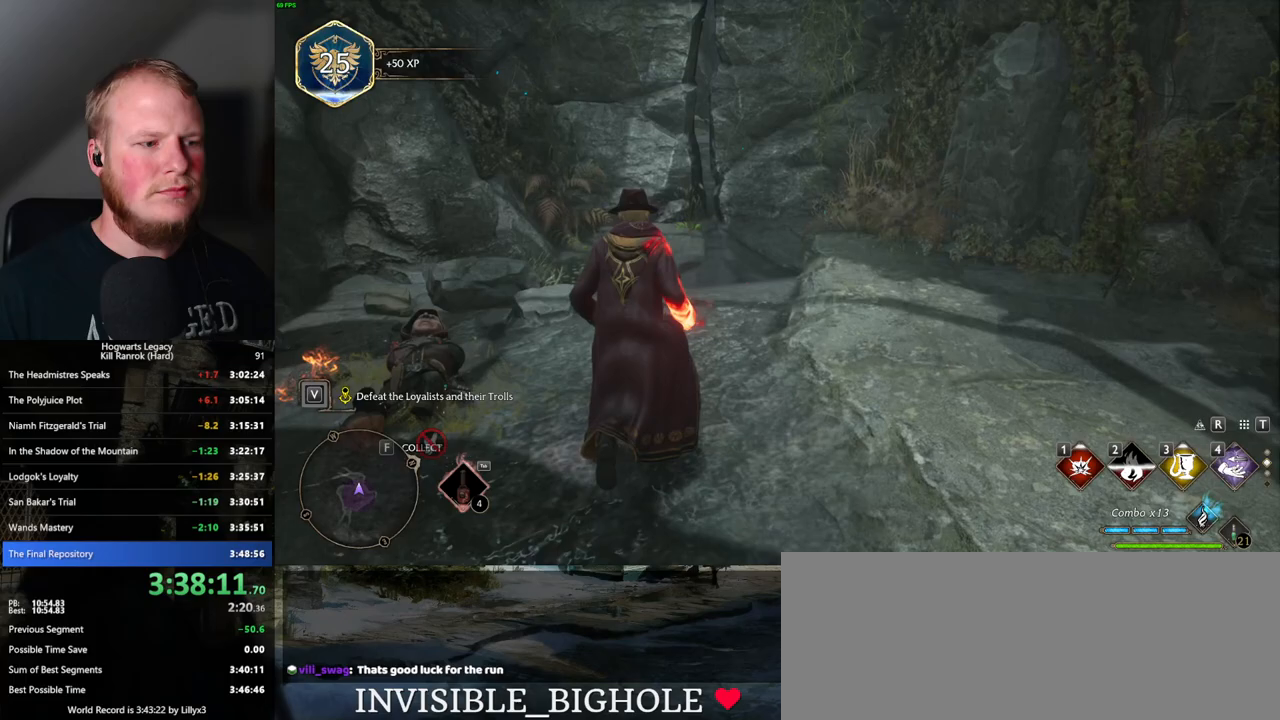
{"keys": ["w"], "mouse": [], "events": []}
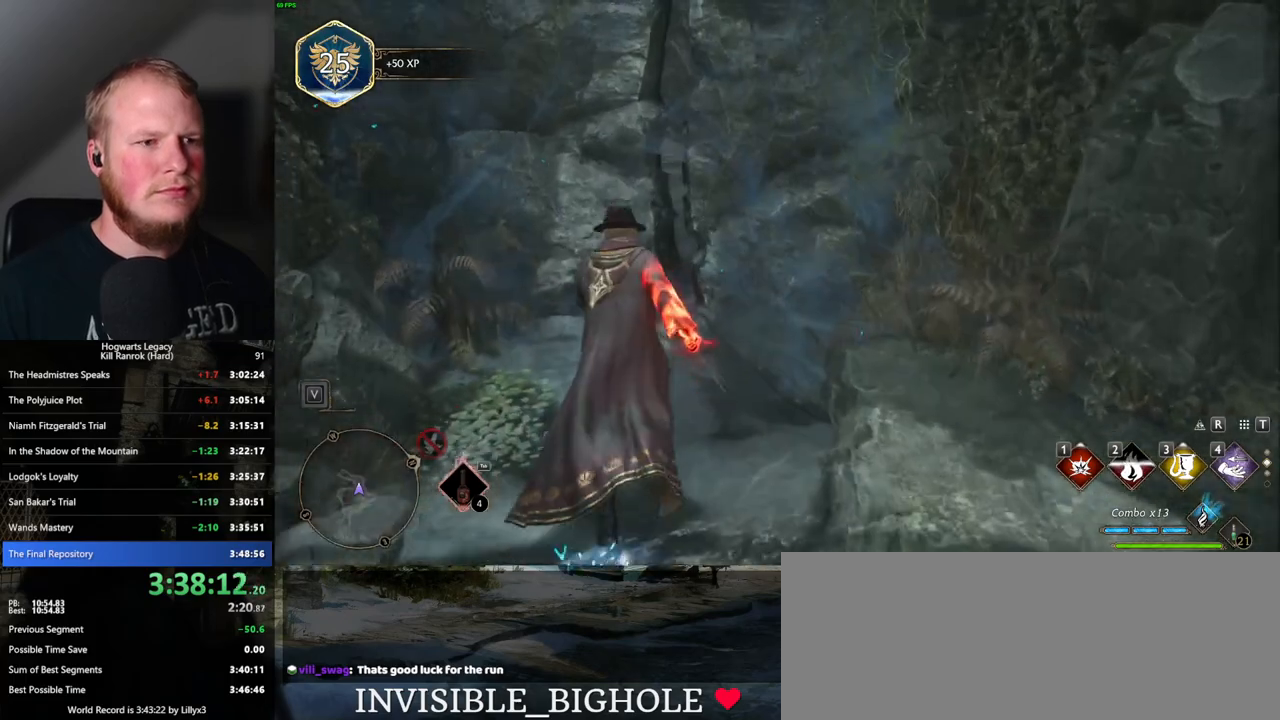
{"keys": ["tab"], "mouse": [], "events": [[150, "tab", "down"], [183, "w", "up"]]}
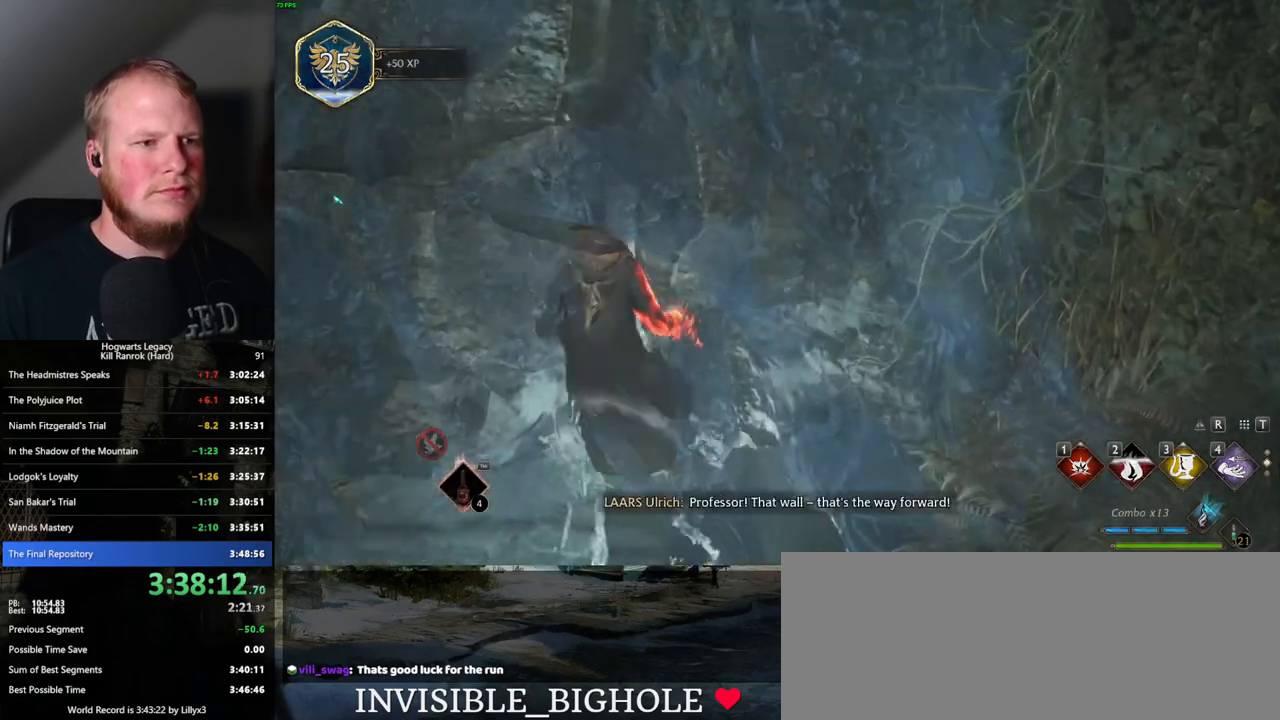
{"keys": ["tab"], "mouse": [], "events": []}
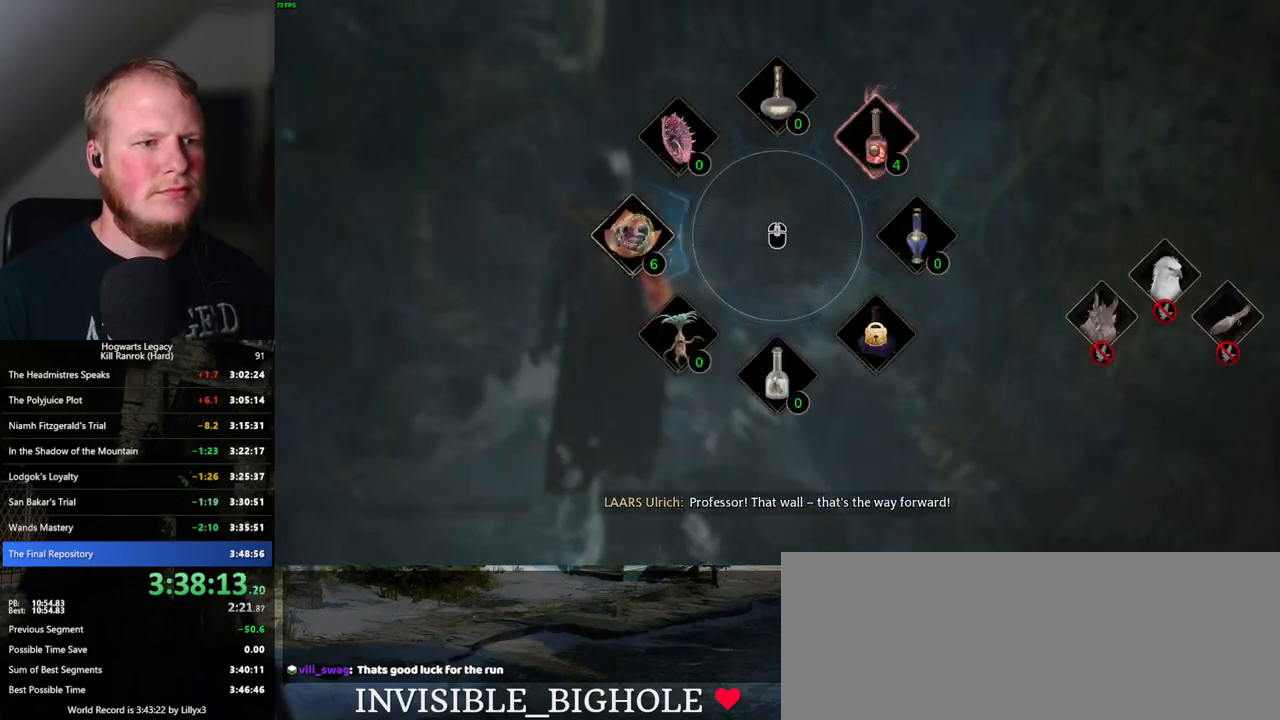
{"keys": [], "mouse": [], "events": [[17, "mouse_left", "down"], [117, "mouse_left", "up"], [267, "tab", "up"]]}
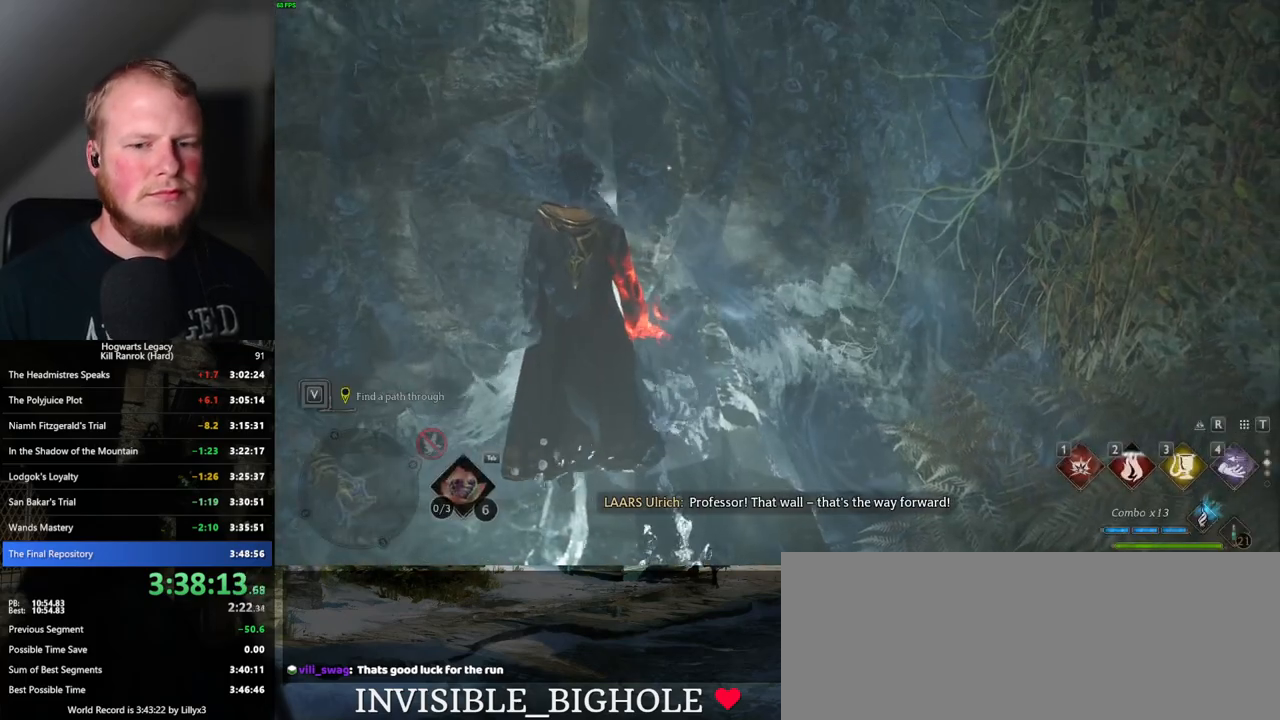
{"keys": ["s"], "mouse": [], "events": [[500, "s", "down"]]}
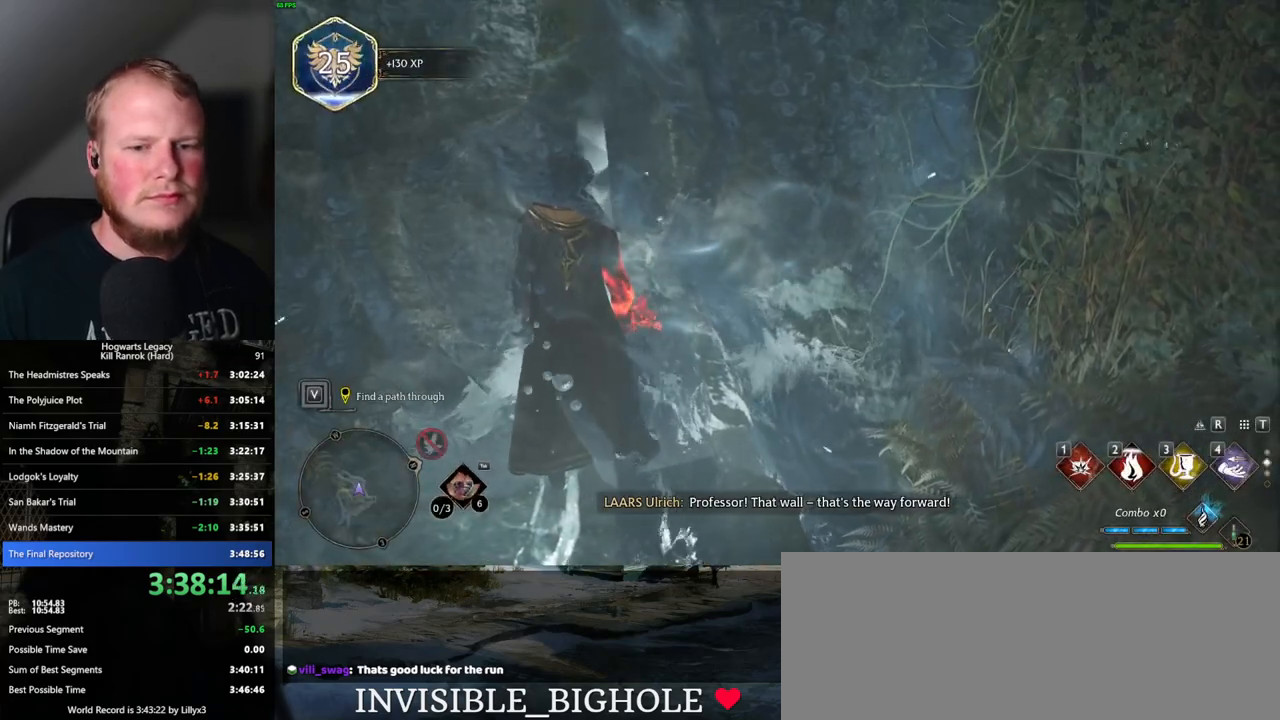
{"keys": [], "mouse": [], "events": [[50, "a", "down"], [367, "a", "up"], [383, "s", "up"]]}
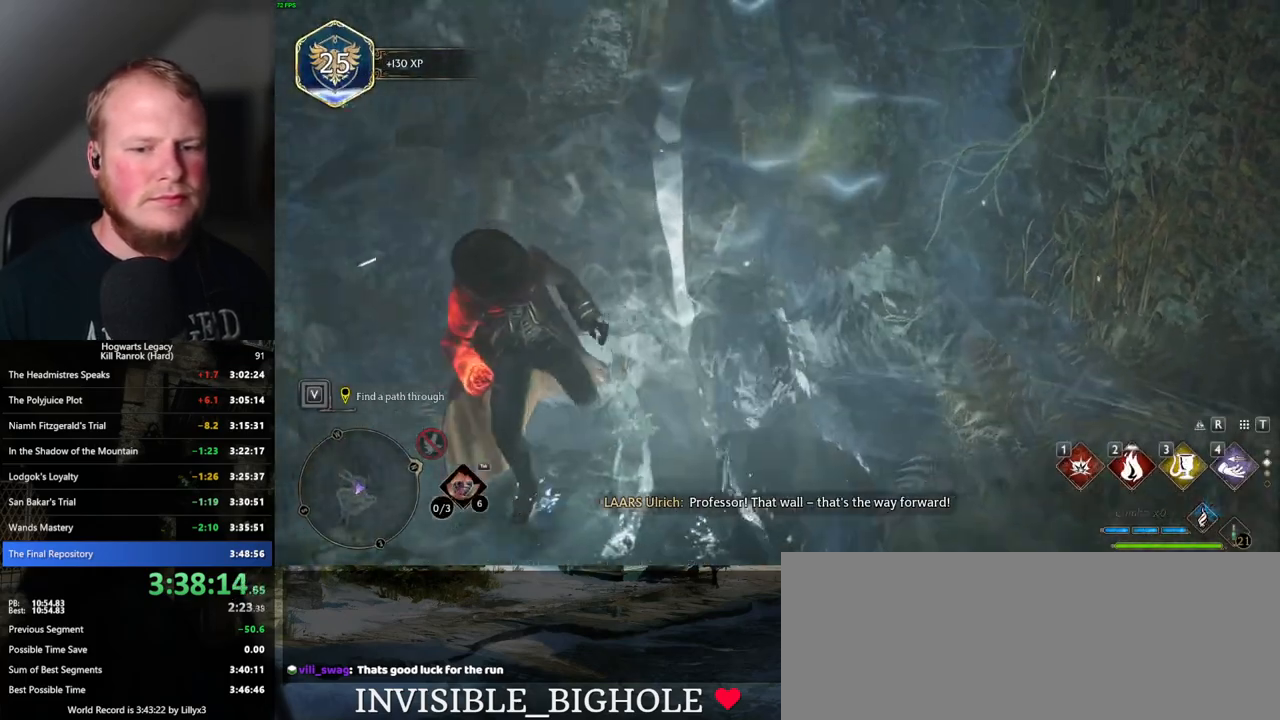
{"keys": [], "mouse": [], "events": []}
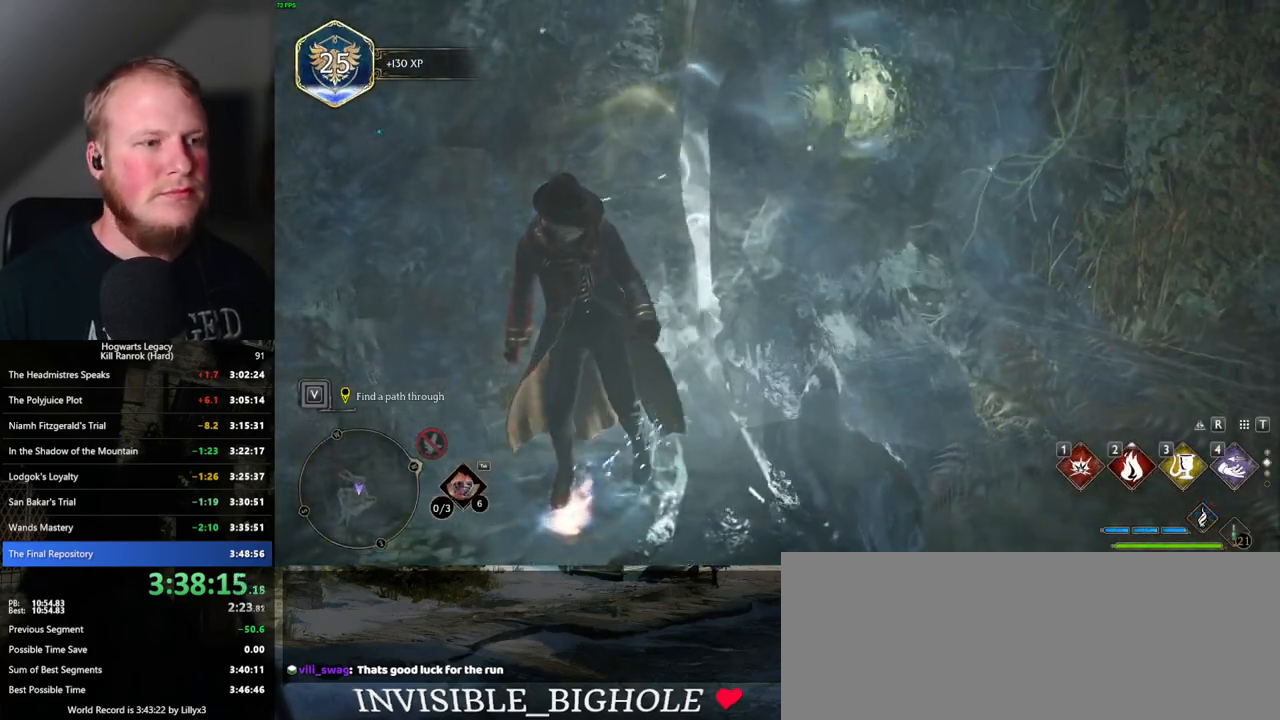
{"keys": [], "mouse": [], "events": []}
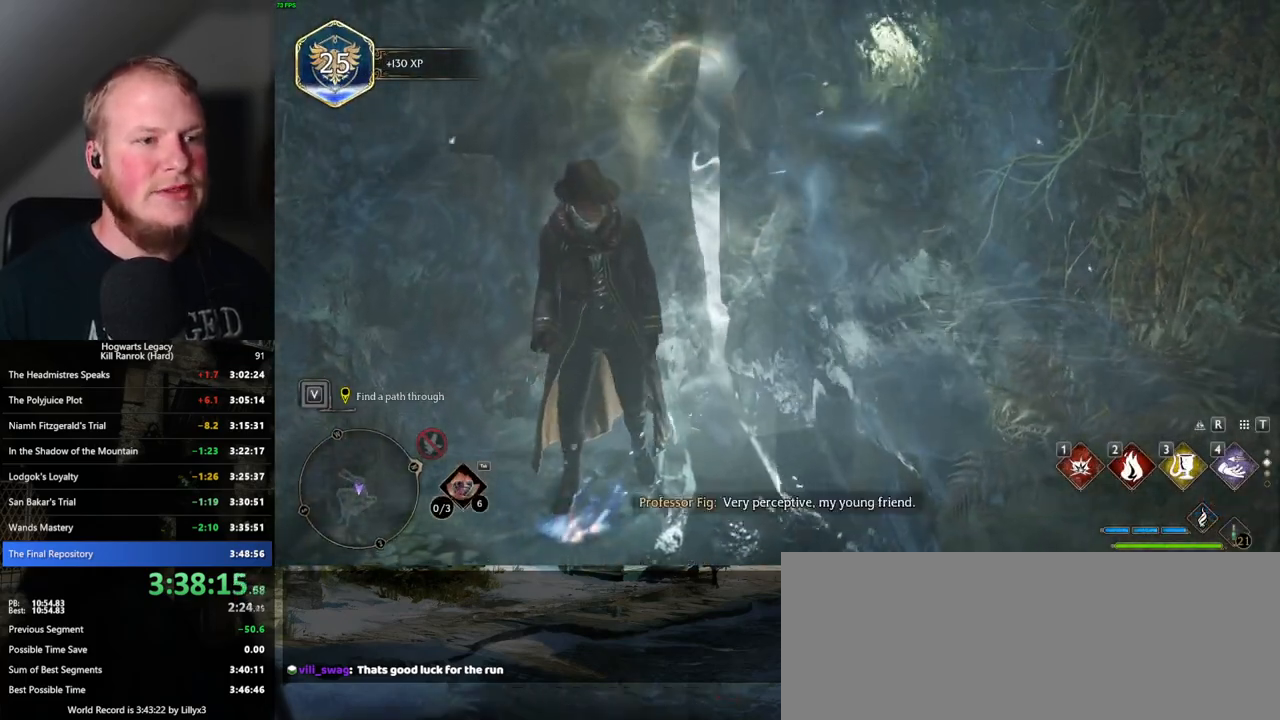
{"keys": [], "mouse": [], "events": []}
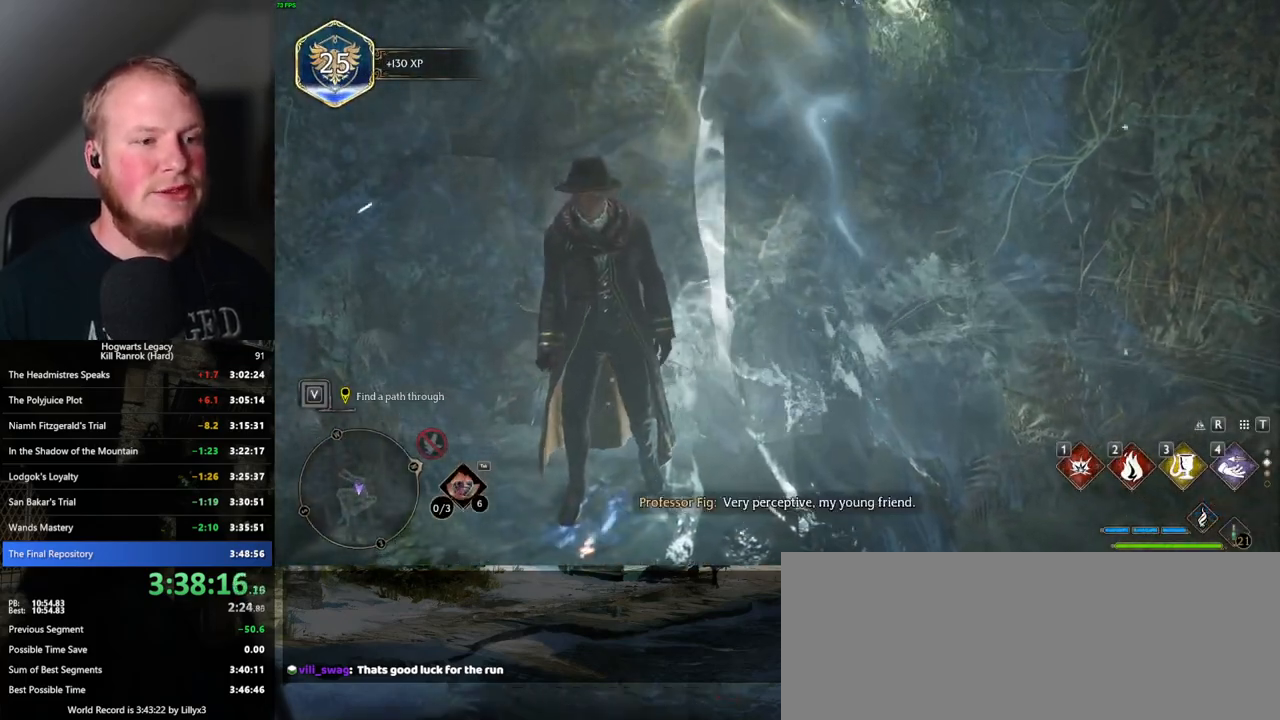
{"keys": [], "mouse": [], "events": []}
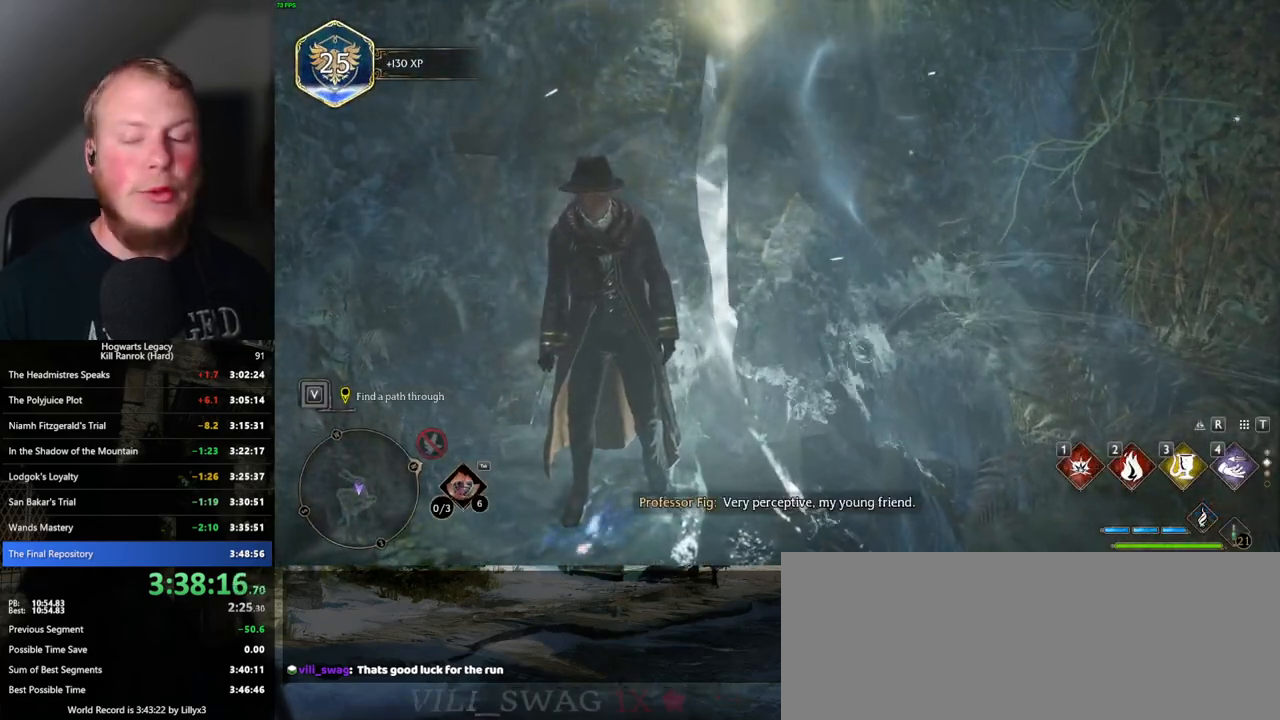
{"keys": [], "mouse": [], "events": []}
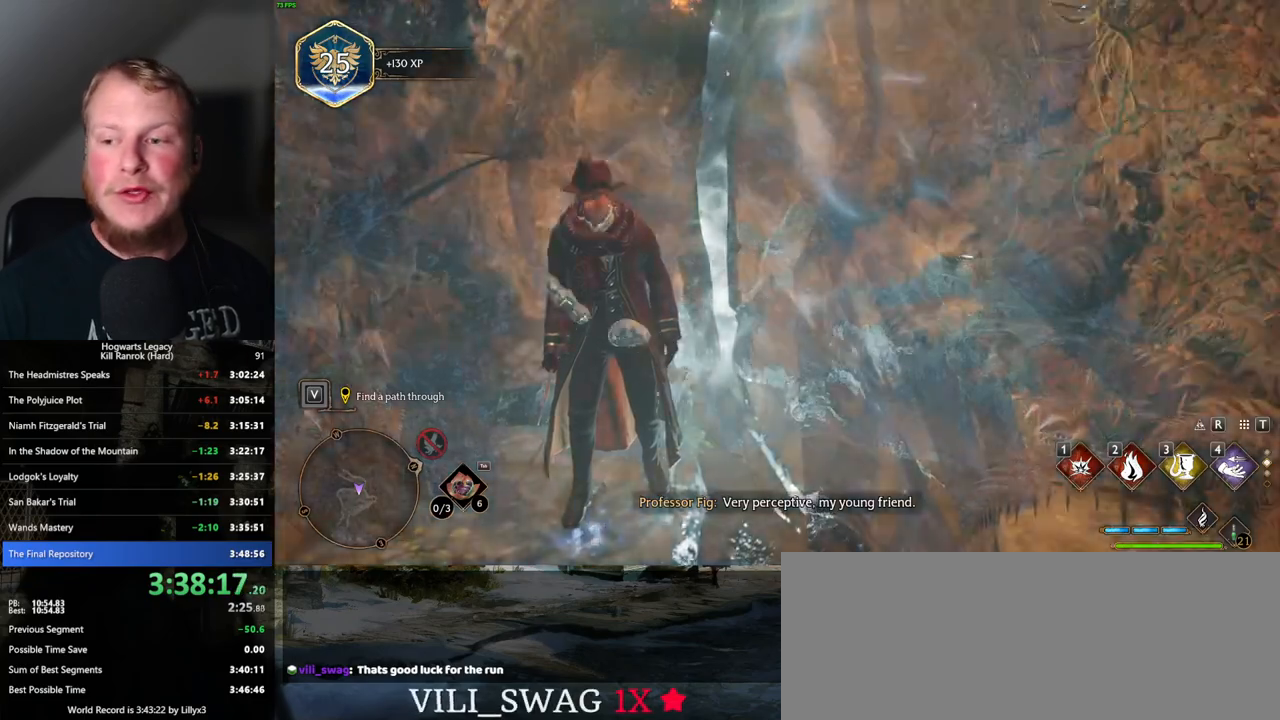
{"keys": ["w"], "mouse": [], "events": [[233, "w", "down"]]}
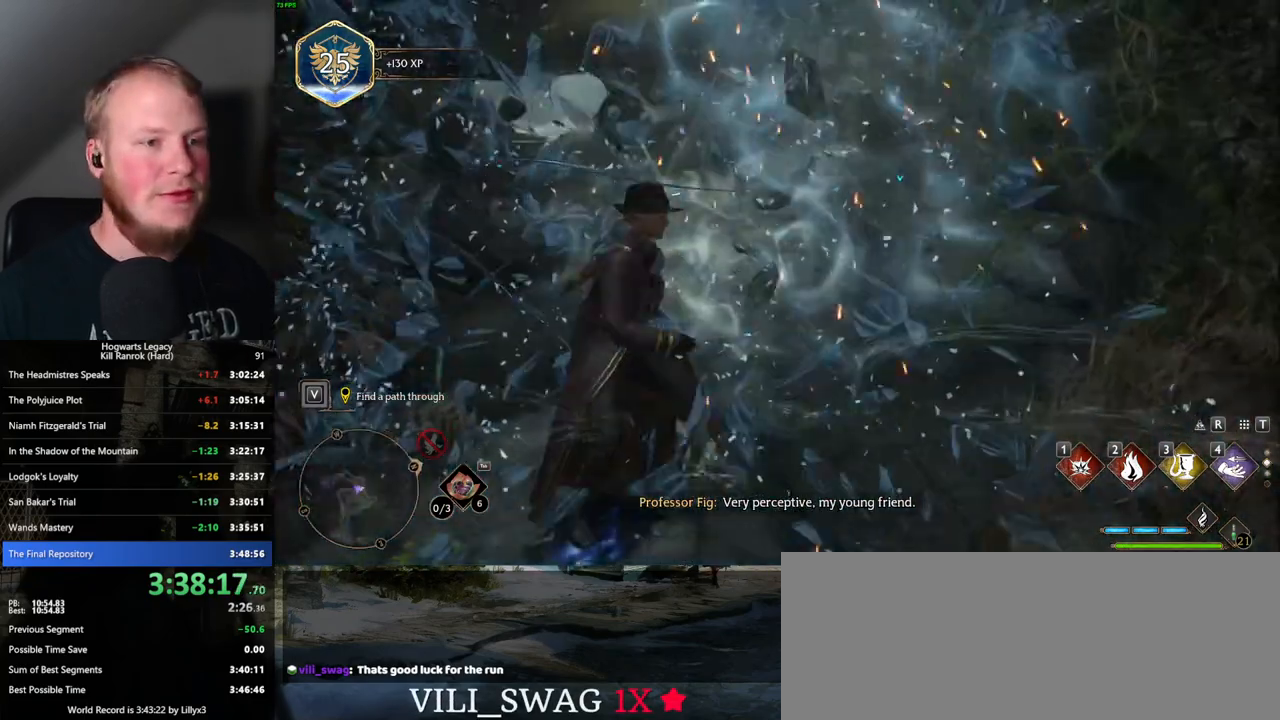
{"keys": ["space", "w"], "mouse": [], "events": [[17, "space", "down"]]}
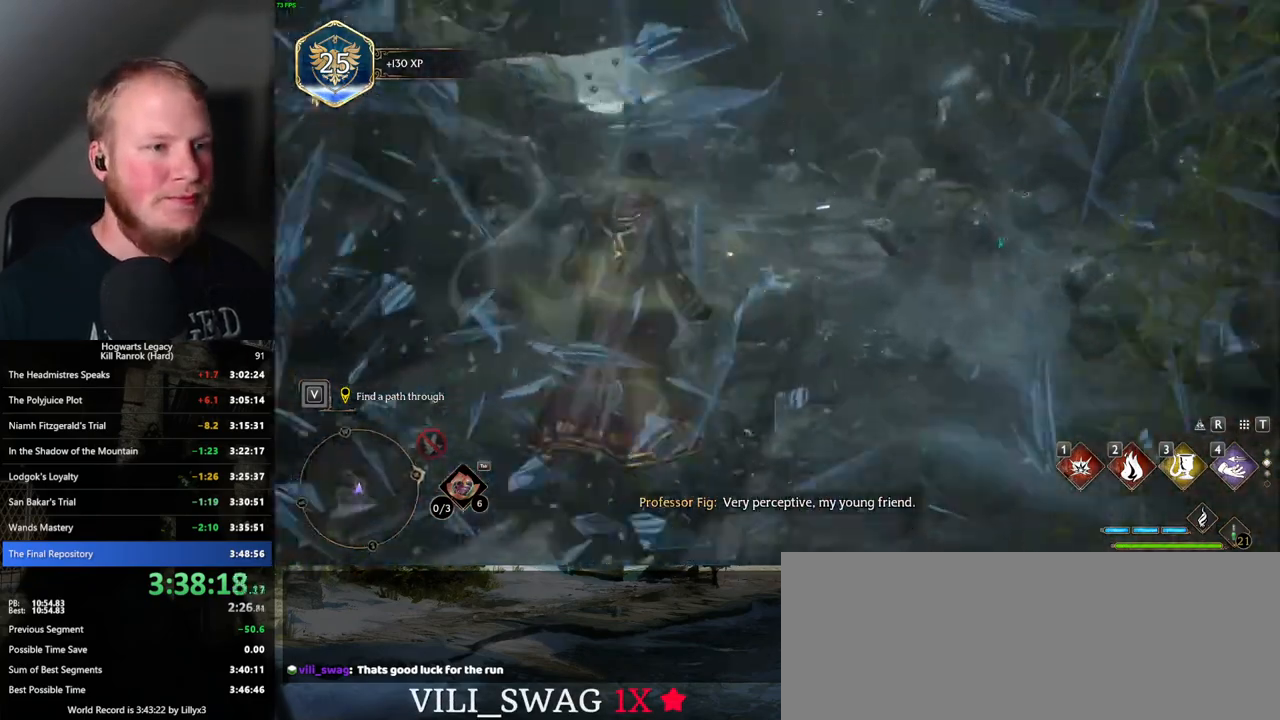
{"keys": ["w"], "mouse": [], "events": [[50, "shift_l", "down"], [117, "space", "up"], [217, "shift_l", "up"]]}
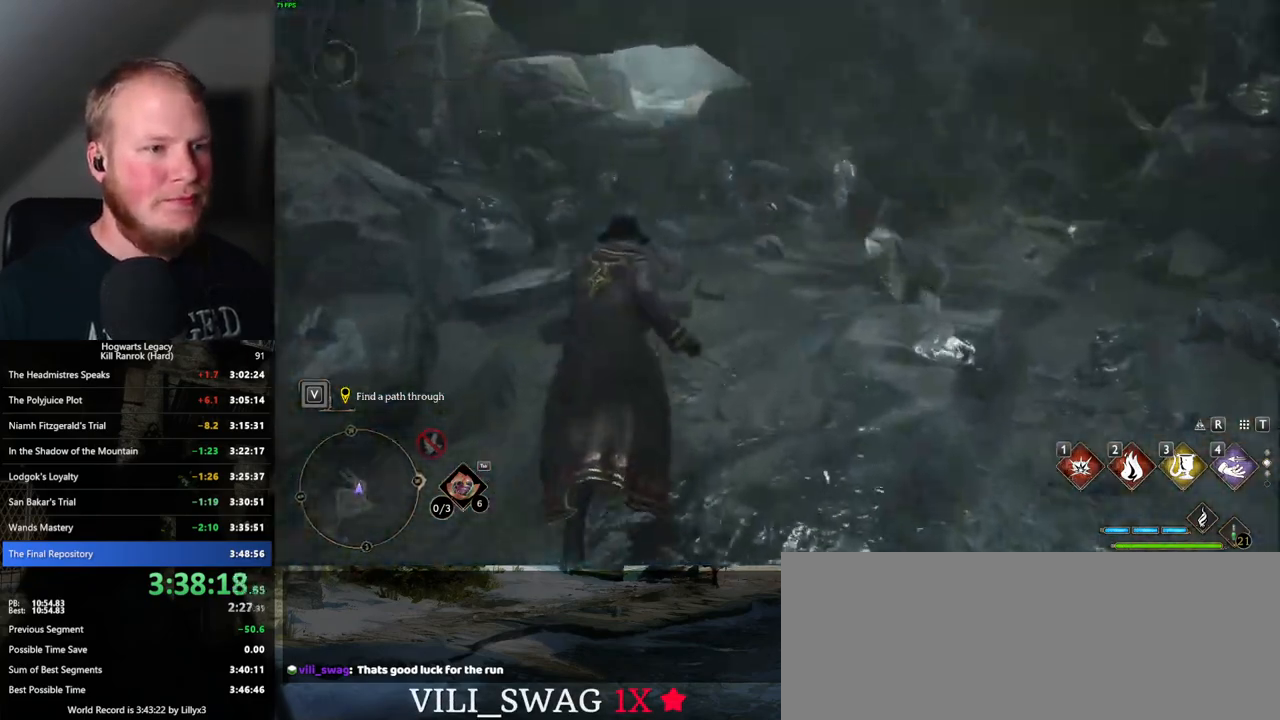
{"keys": ["space", "w"], "mouse": [], "events": [[400, "space", "down"]]}
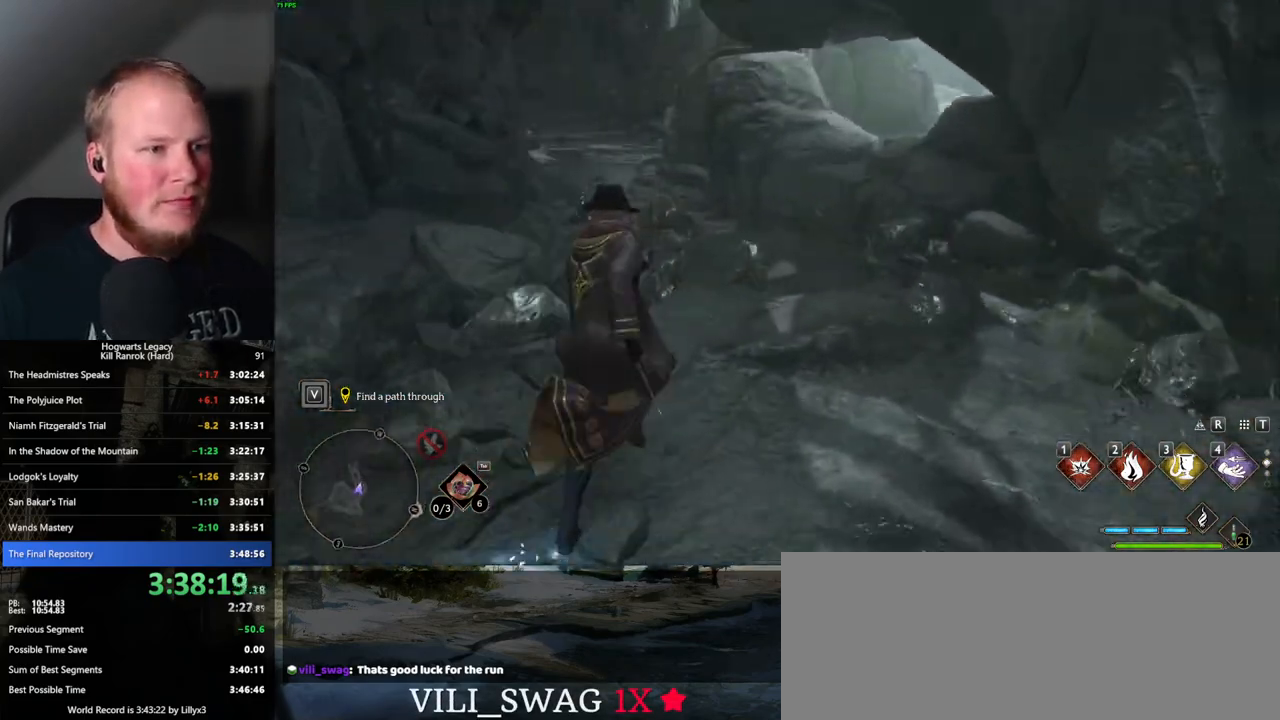
{"keys": ["space", "w"], "mouse": [], "events": [[383, "space", "up"], [467, "space", "down"]]}
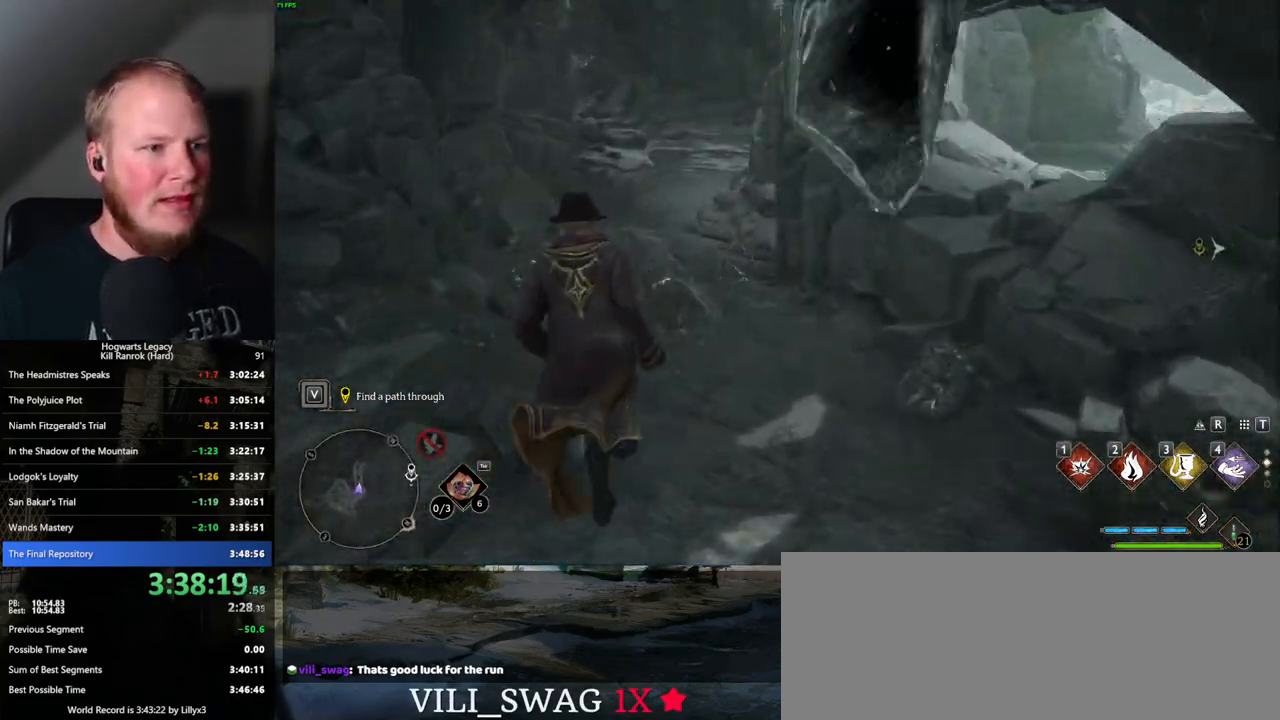
{"keys": ["space", "w"], "mouse": [], "events": []}